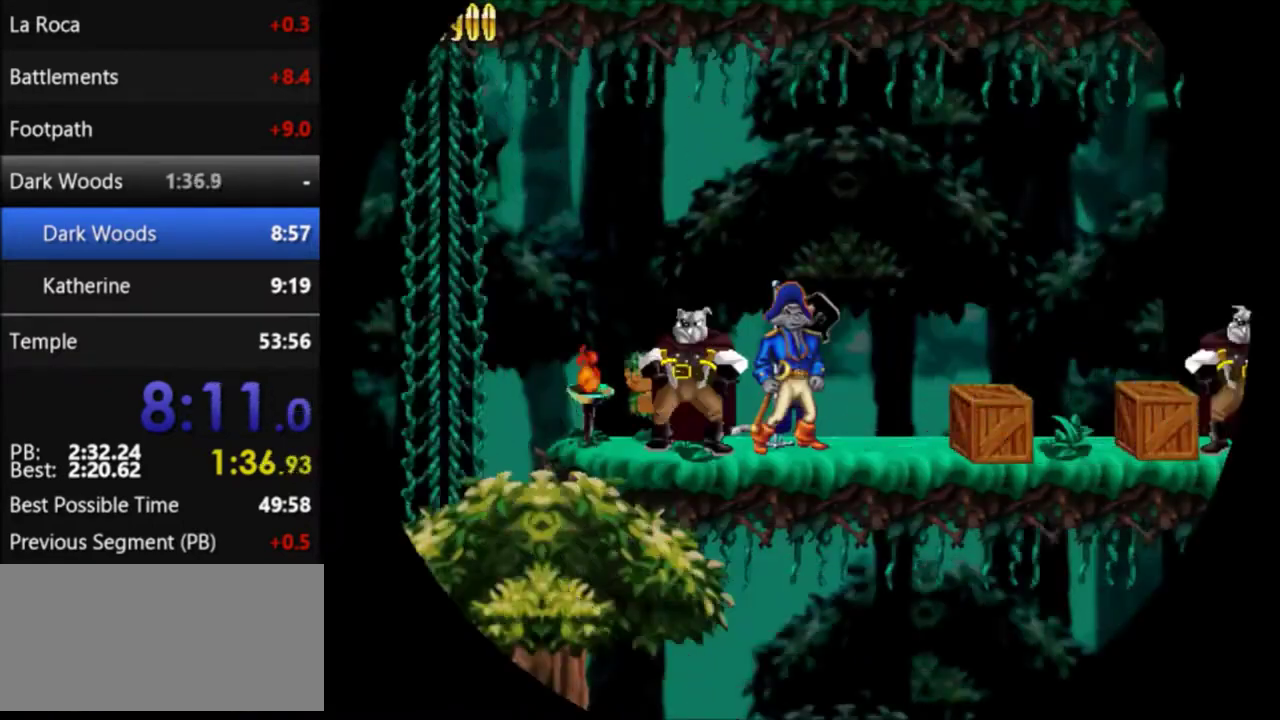
Gameplay with a controller (Nintendo layout); each line is a JSON object with the inputs held at the frame after it. "events" lists button and stick changes between this image and that frame as [ms after this image, input, new state], when the widget could be followed in between. Not read: L3 R3.
{"buttons": ["B"], "events": [[400, "DPAD_LEFT", "down"], [500, "B", "down"], [500, "DPAD_LEFT", "up"]]}
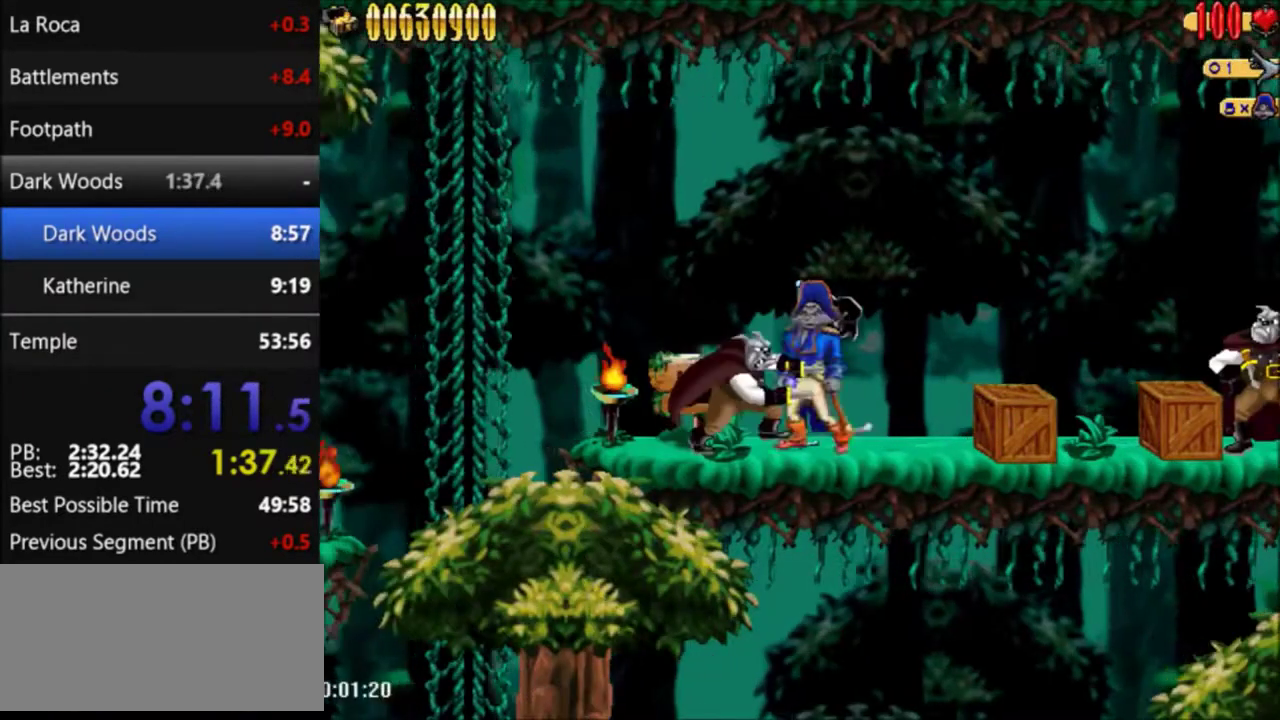
{"buttons": ["B"], "events": [[134, "B", "up"], [434, "B", "down"]]}
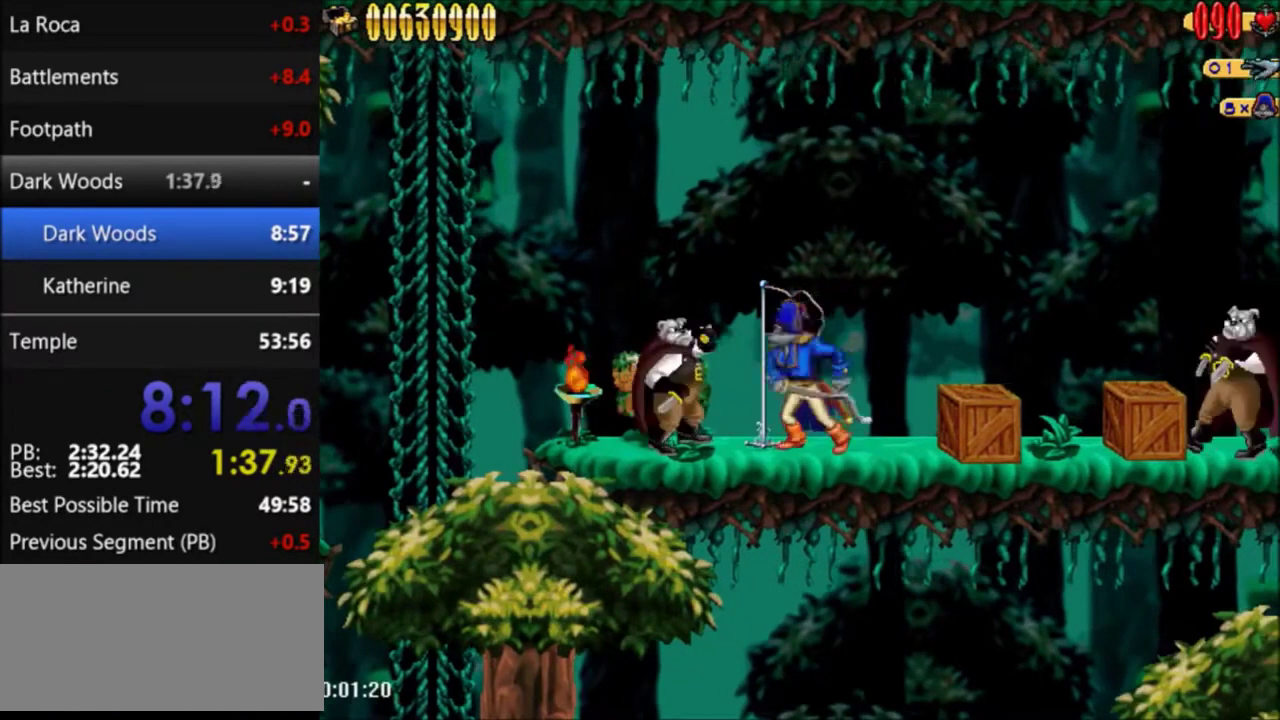
{"buttons": ["DPAD_LEFT"], "events": [[66, "B", "up"], [166, "A", "down"], [233, "A", "up"], [267, "DPAD_LEFT", "down"], [333, "B", "down"], [433, "B", "up"]]}
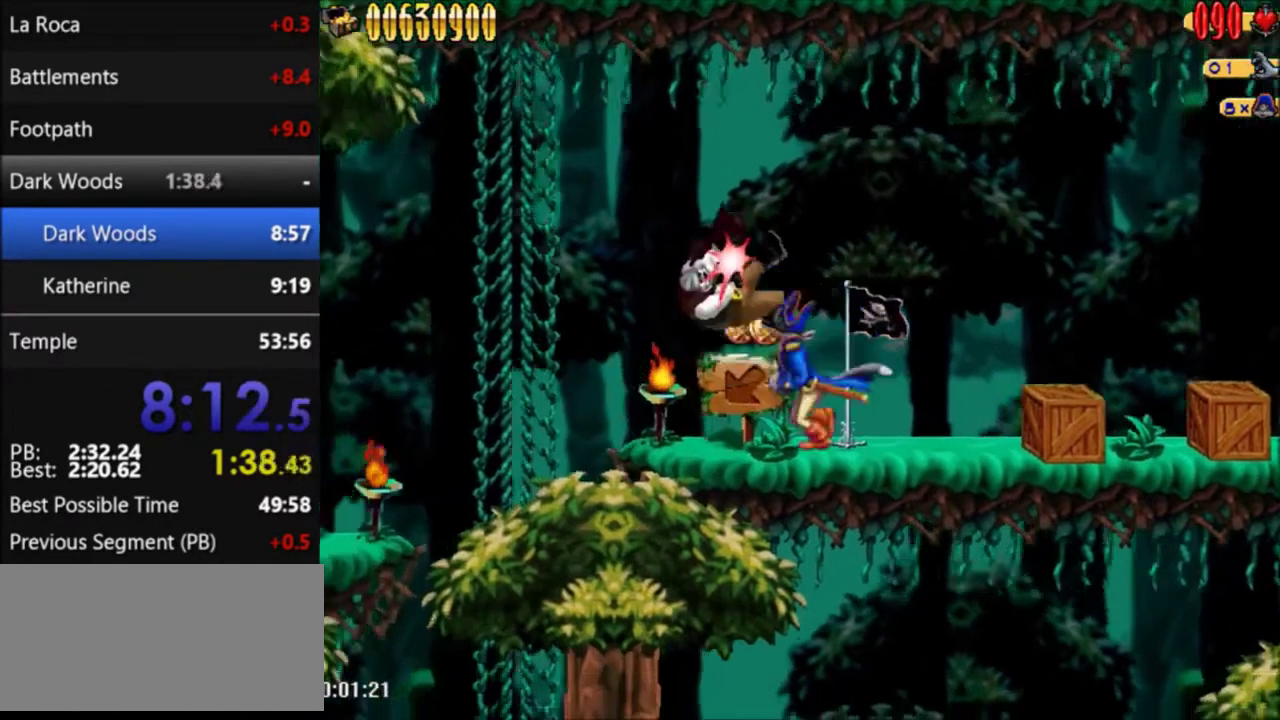
{"buttons": ["DPAD_LEFT"], "events": []}
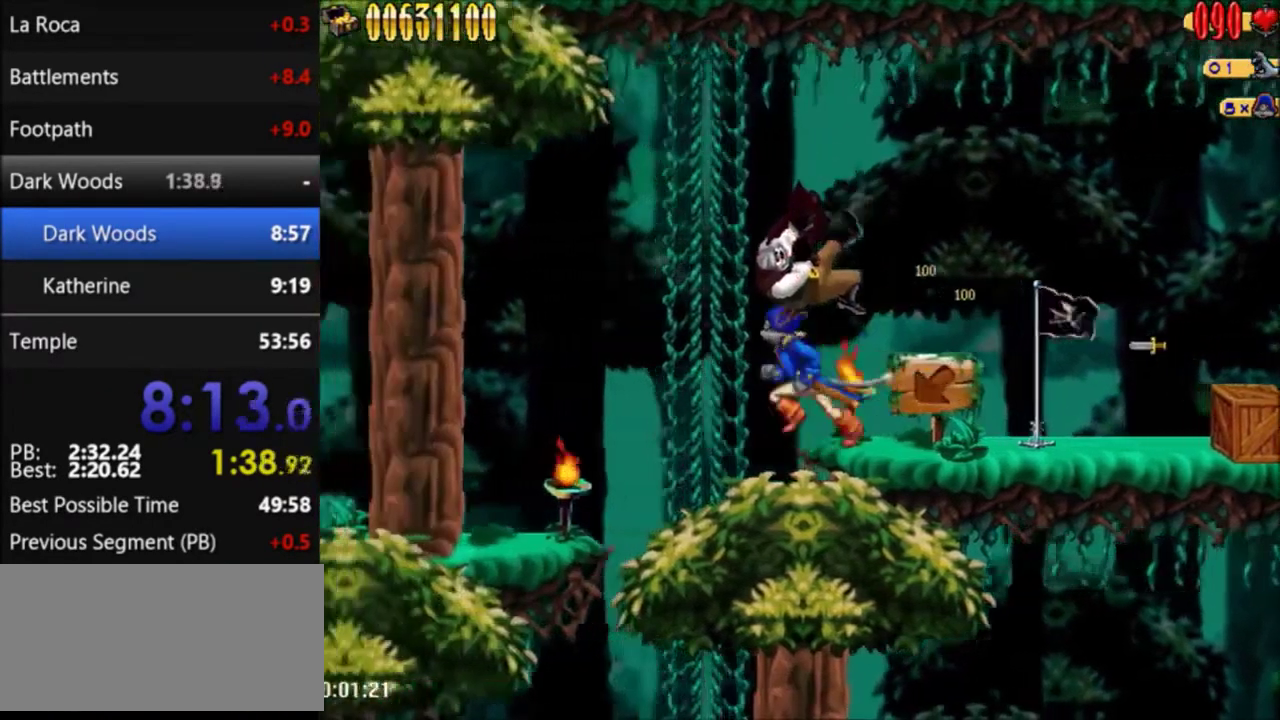
{"buttons": ["DPAD_LEFT"], "events": []}
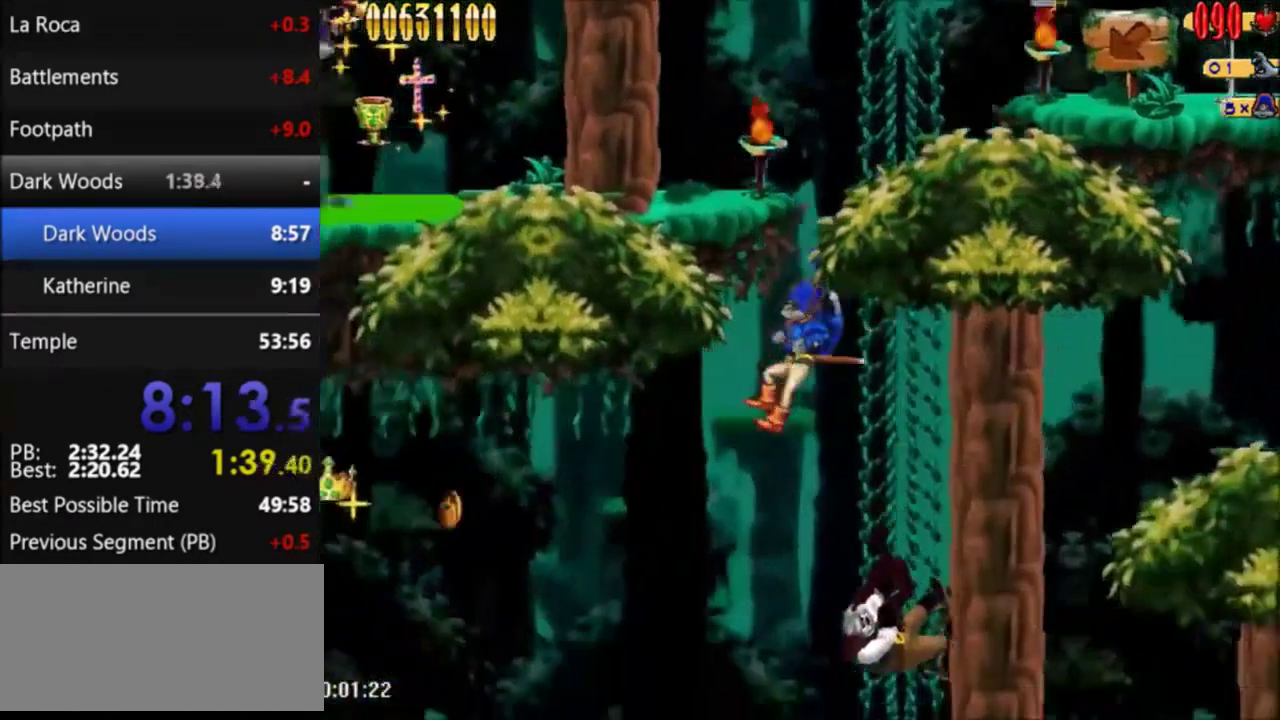
{"buttons": ["A", "DPAD_LEFT"], "events": [[367, "A", "down"]]}
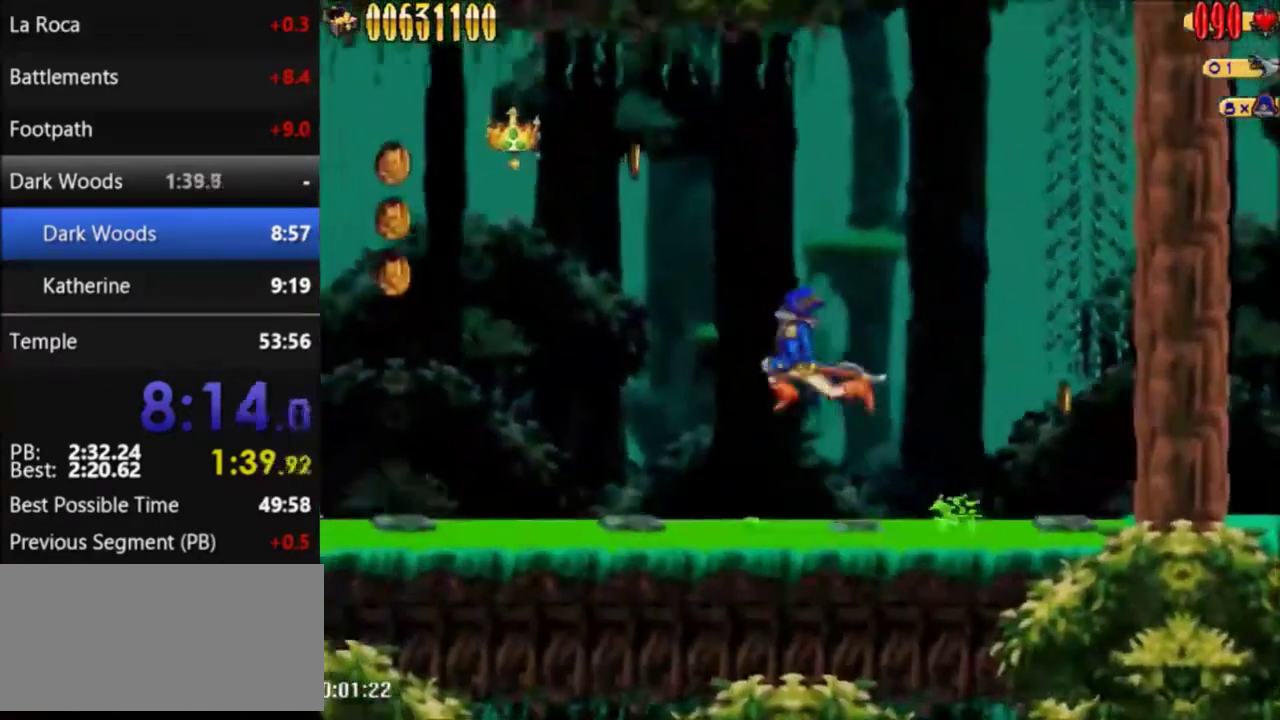
{"buttons": ["A", "DPAD_LEFT"], "events": [[33, "A", "up"], [433, "A", "down"]]}
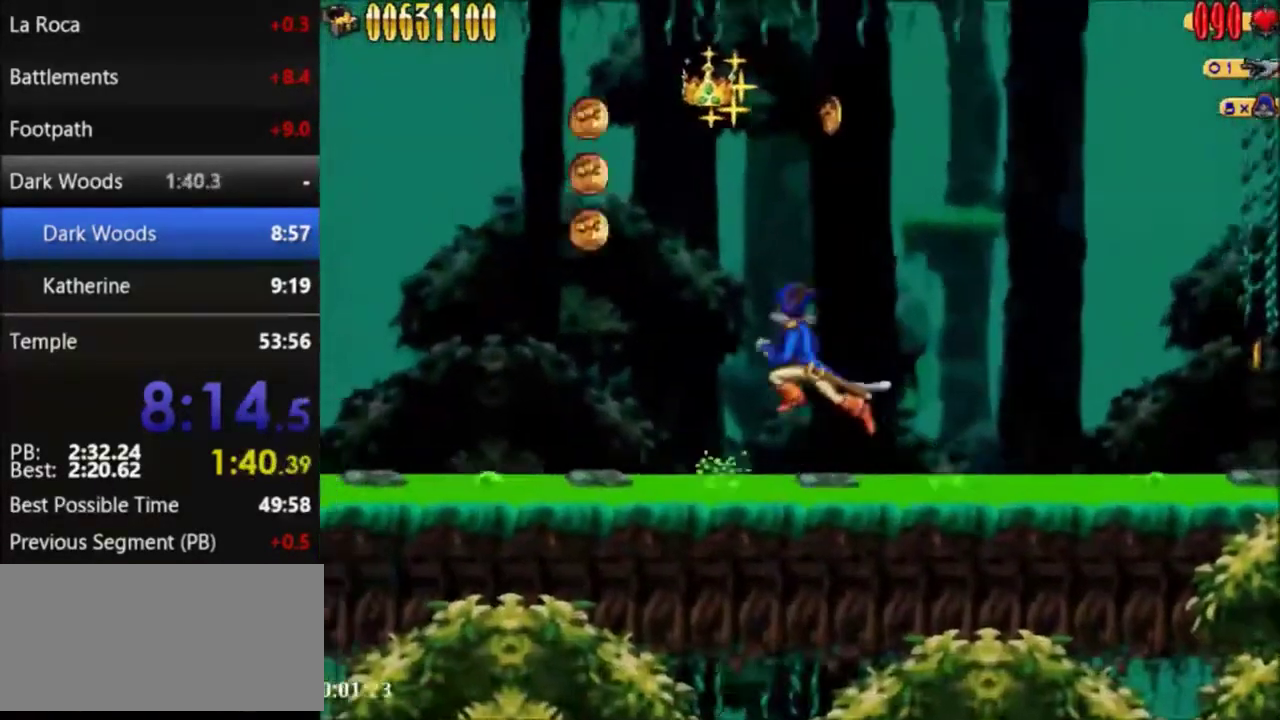
{"buttons": ["DPAD_LEFT"], "events": [[134, "A", "up"]]}
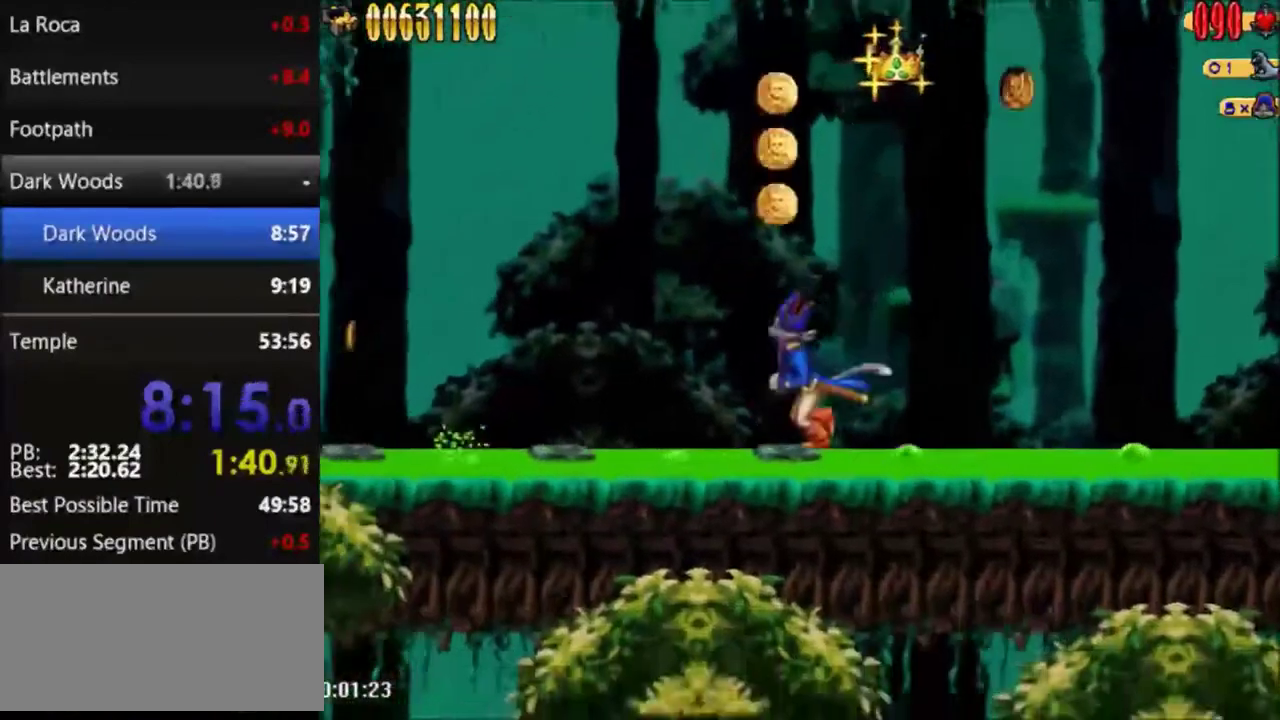
{"buttons": ["DPAD_LEFT"], "events": [[66, "A", "down"], [233, "A", "up"]]}
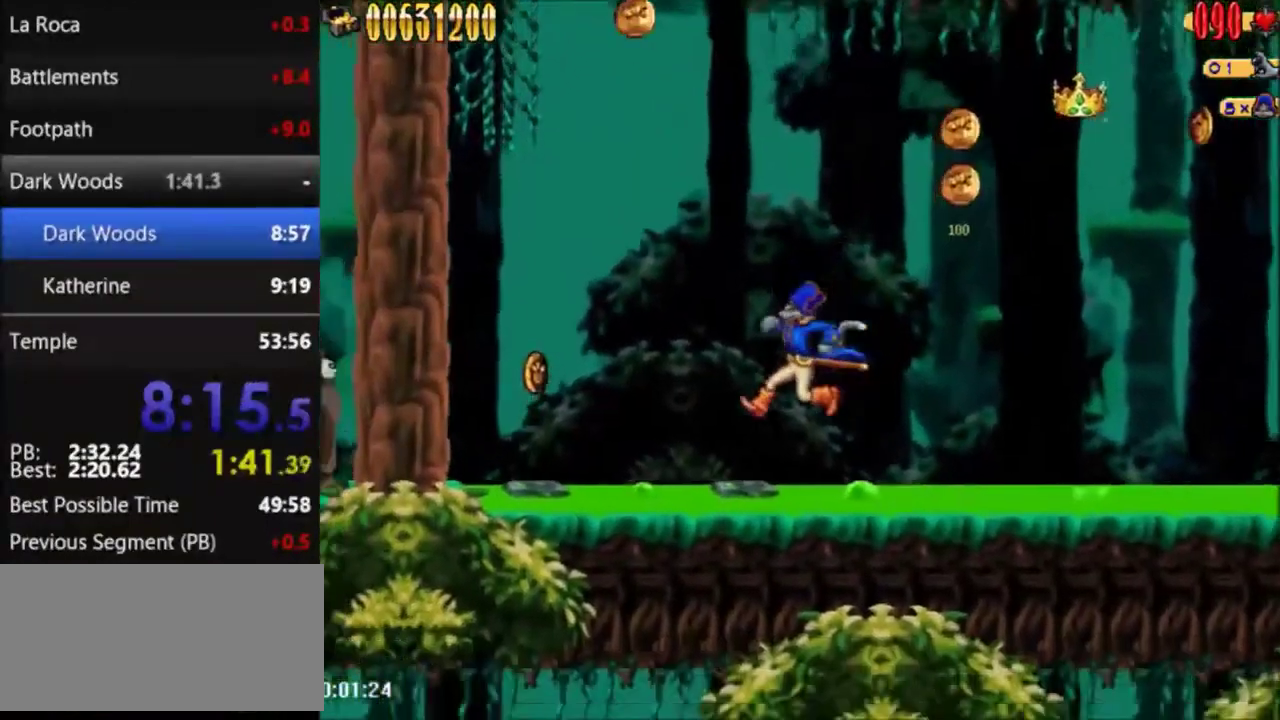
{"buttons": ["A", "DPAD_LEFT"], "events": [[200, "A", "down"]]}
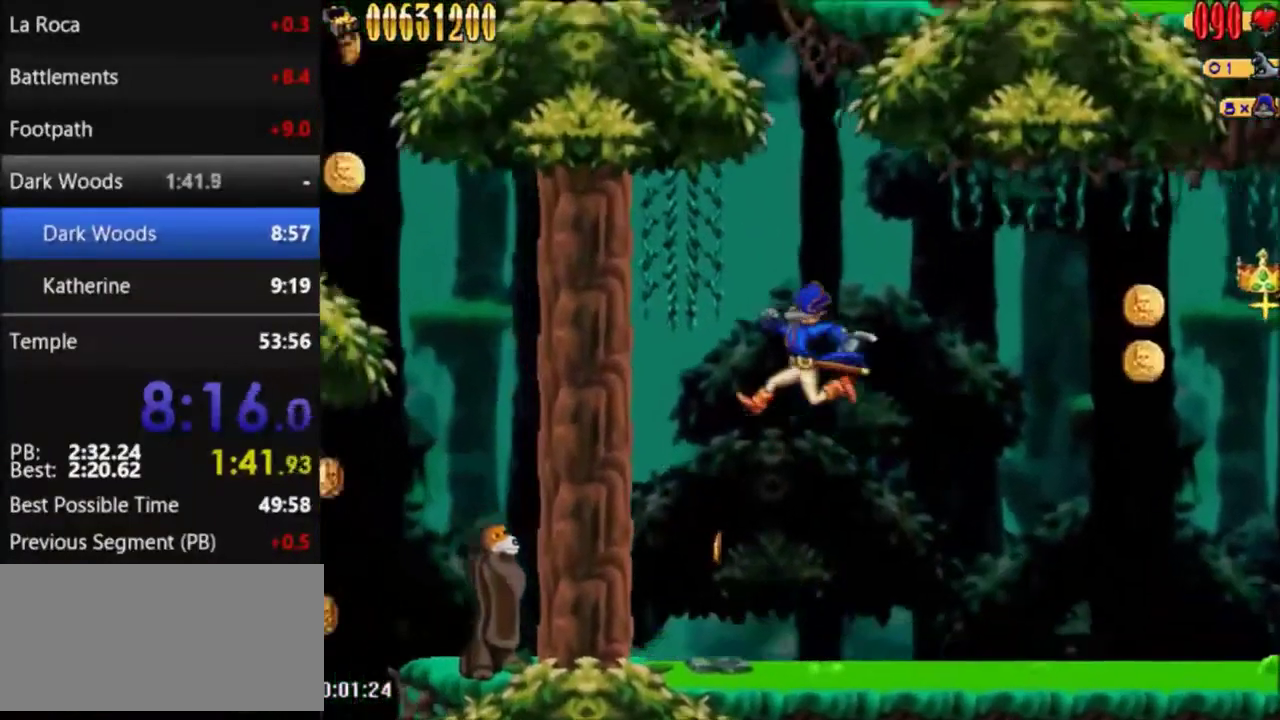
{"buttons": ["A"], "events": [[66, "DPAD_LEFT", "up"], [200, "A", "up"], [367, "A", "down"]]}
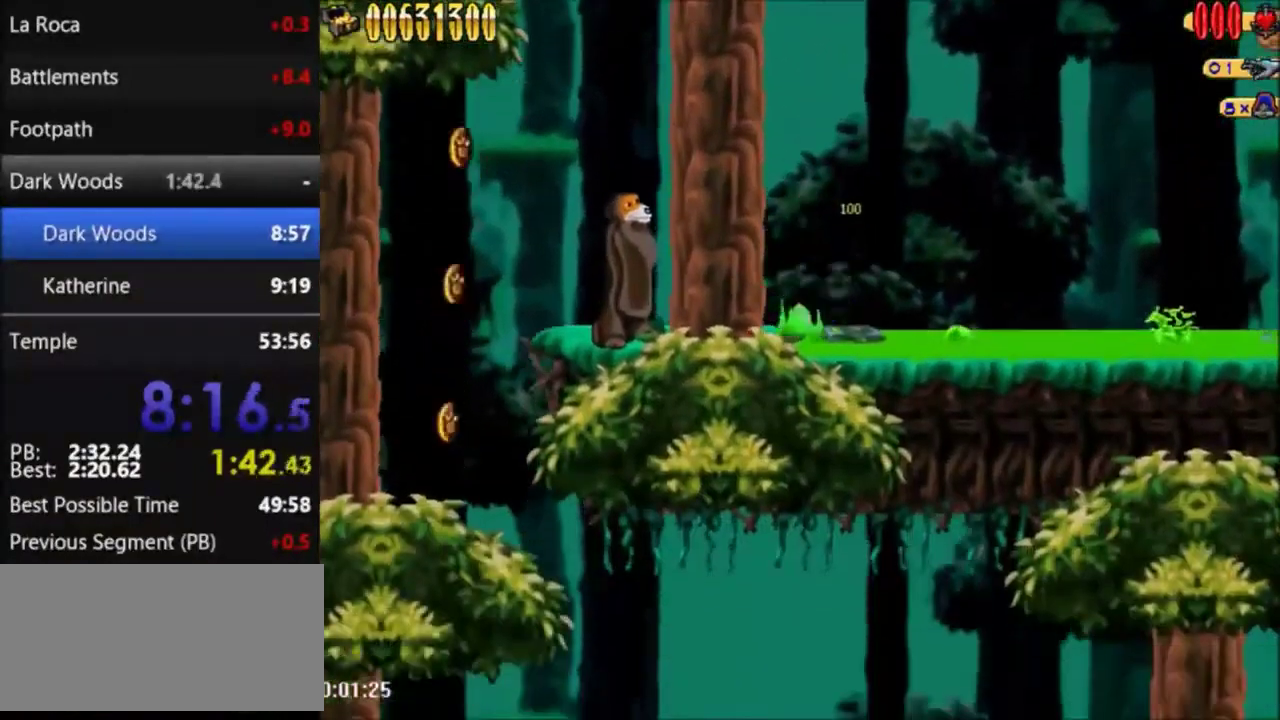
{"buttons": [], "events": [[167, "A", "up"], [267, "A", "down"], [401, "A", "up"]]}
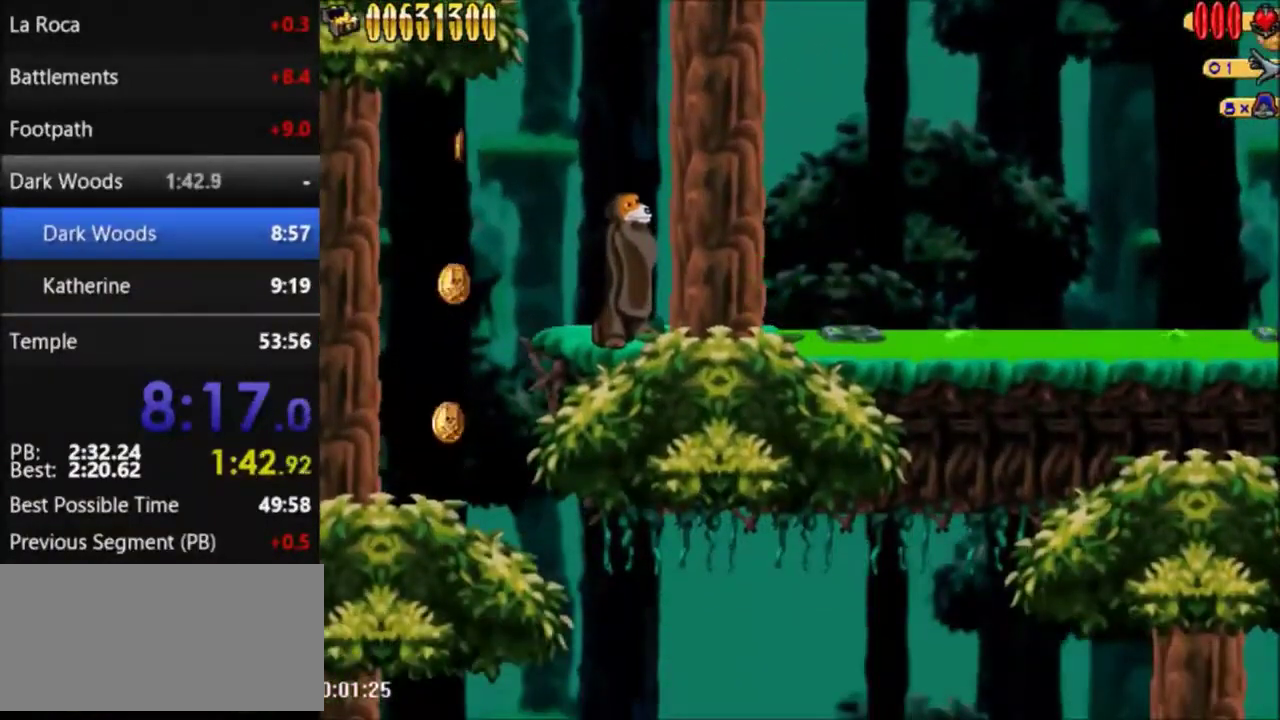
{"buttons": [], "events": []}
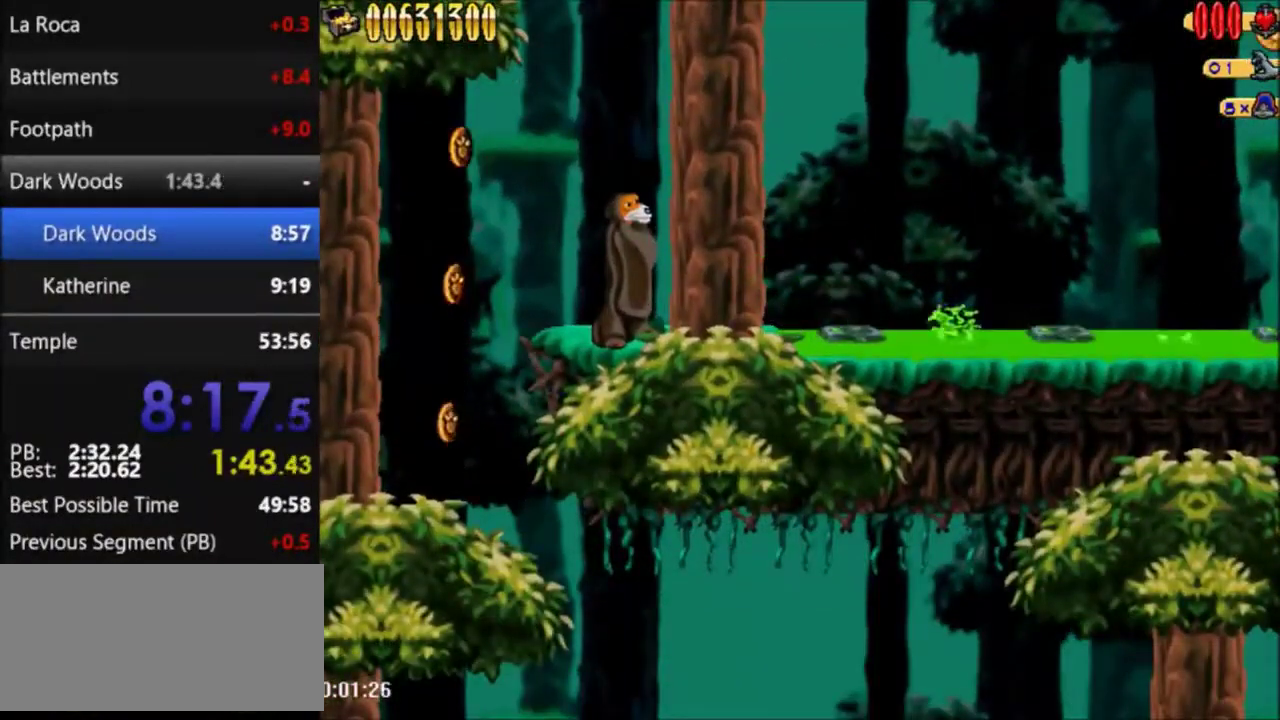
{"buttons": [], "events": []}
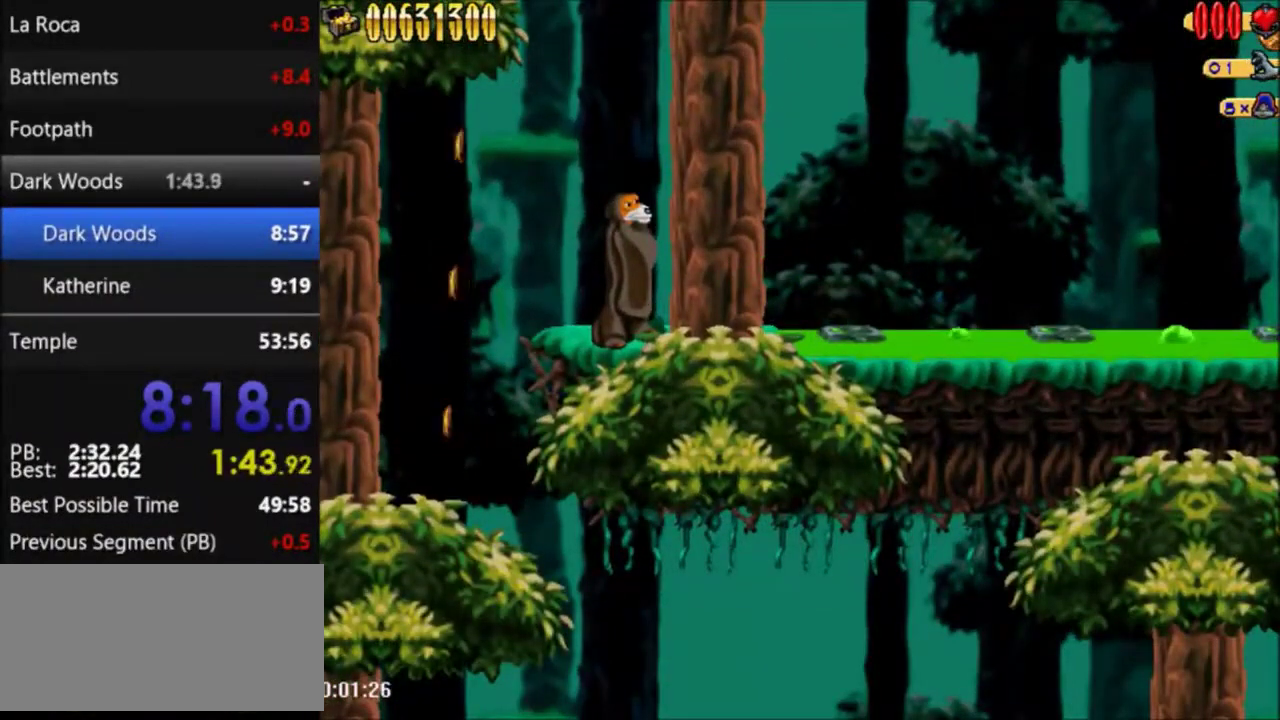
{"buttons": [], "events": []}
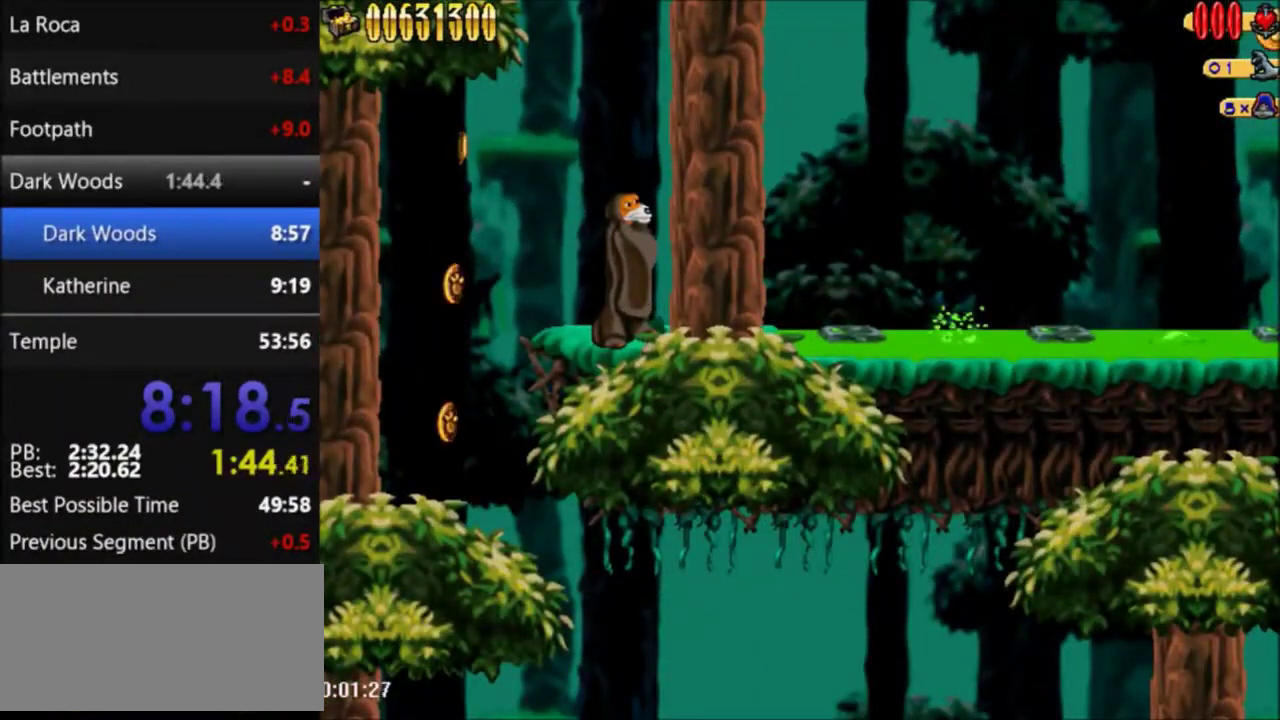
{"buttons": [], "events": []}
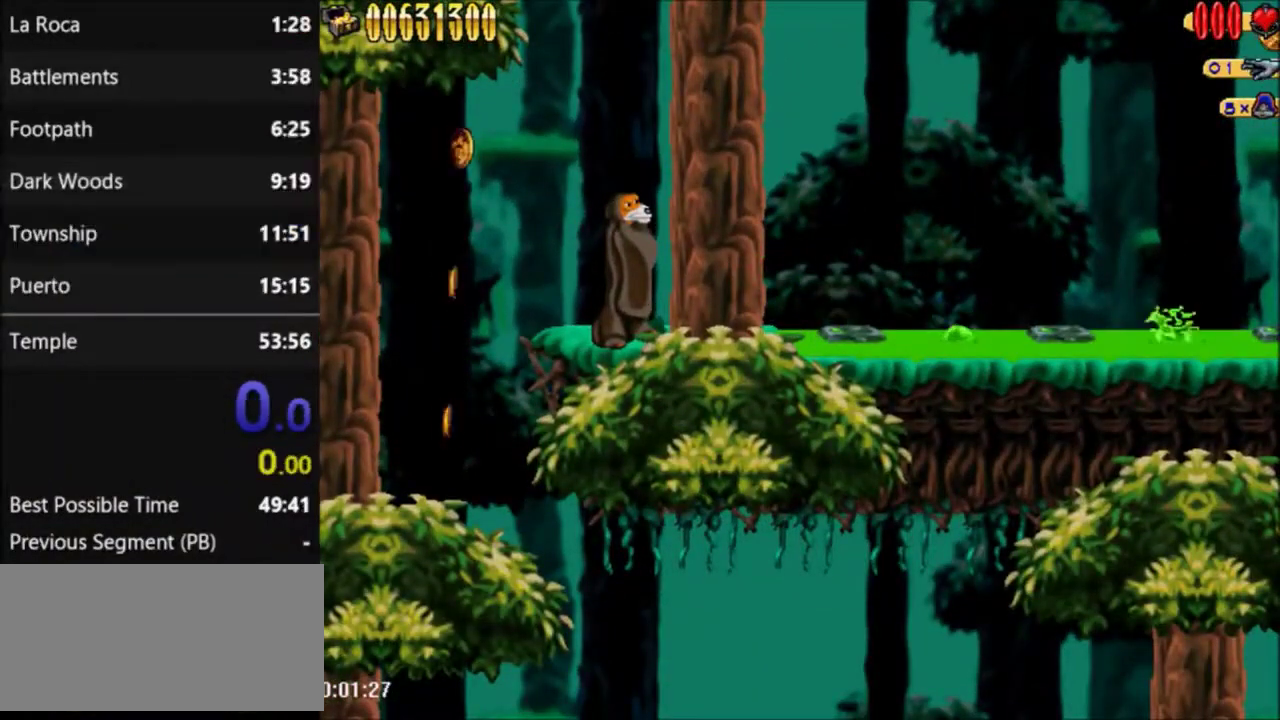
{"buttons": [], "events": []}
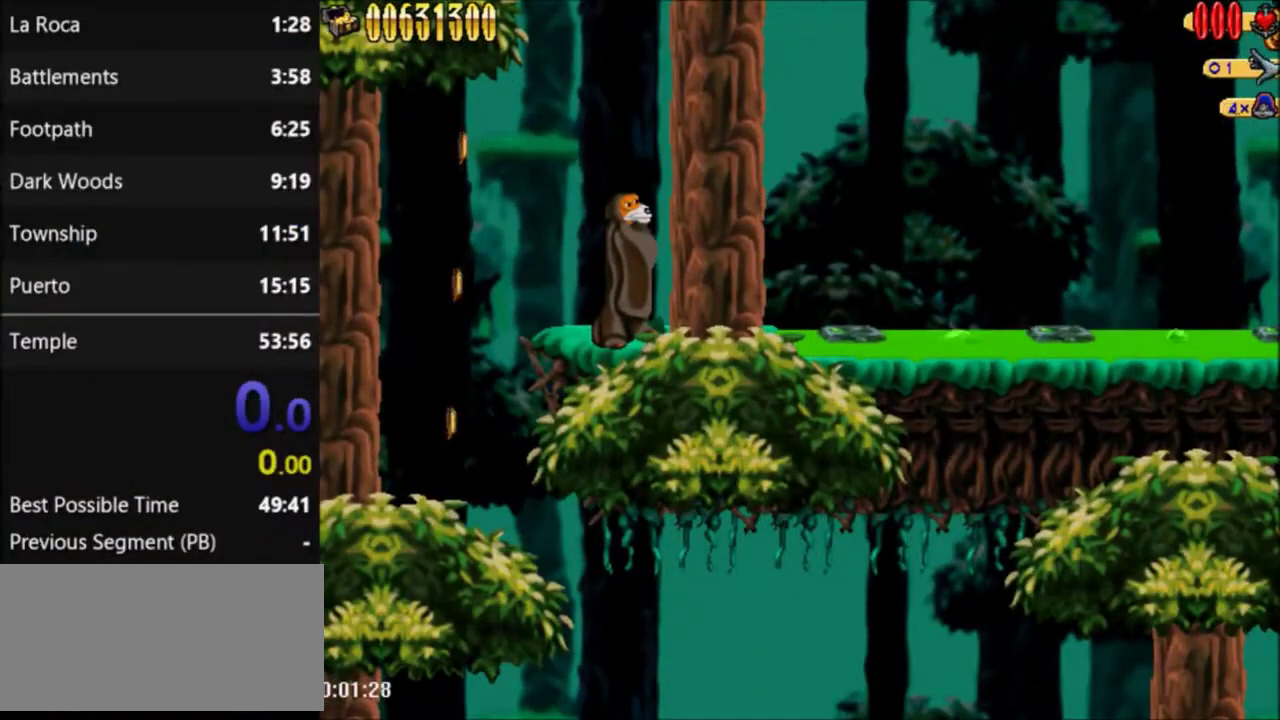
{"buttons": [], "events": []}
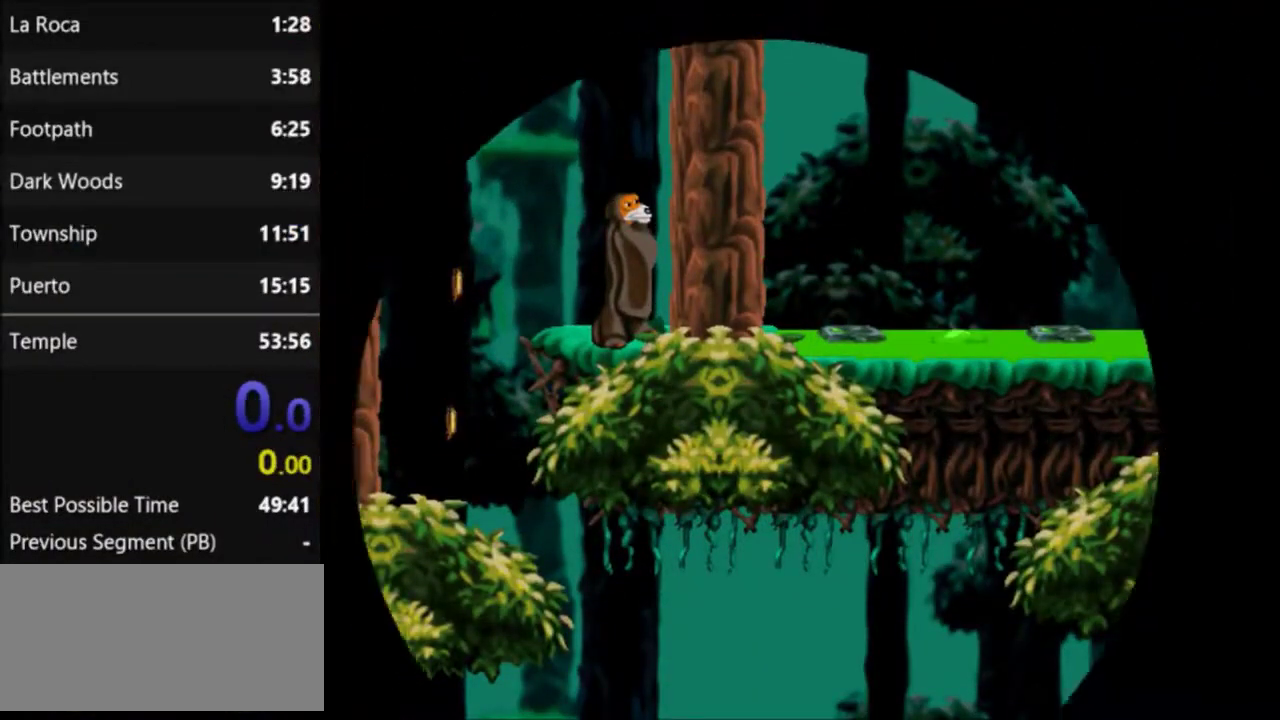
{"buttons": [], "events": []}
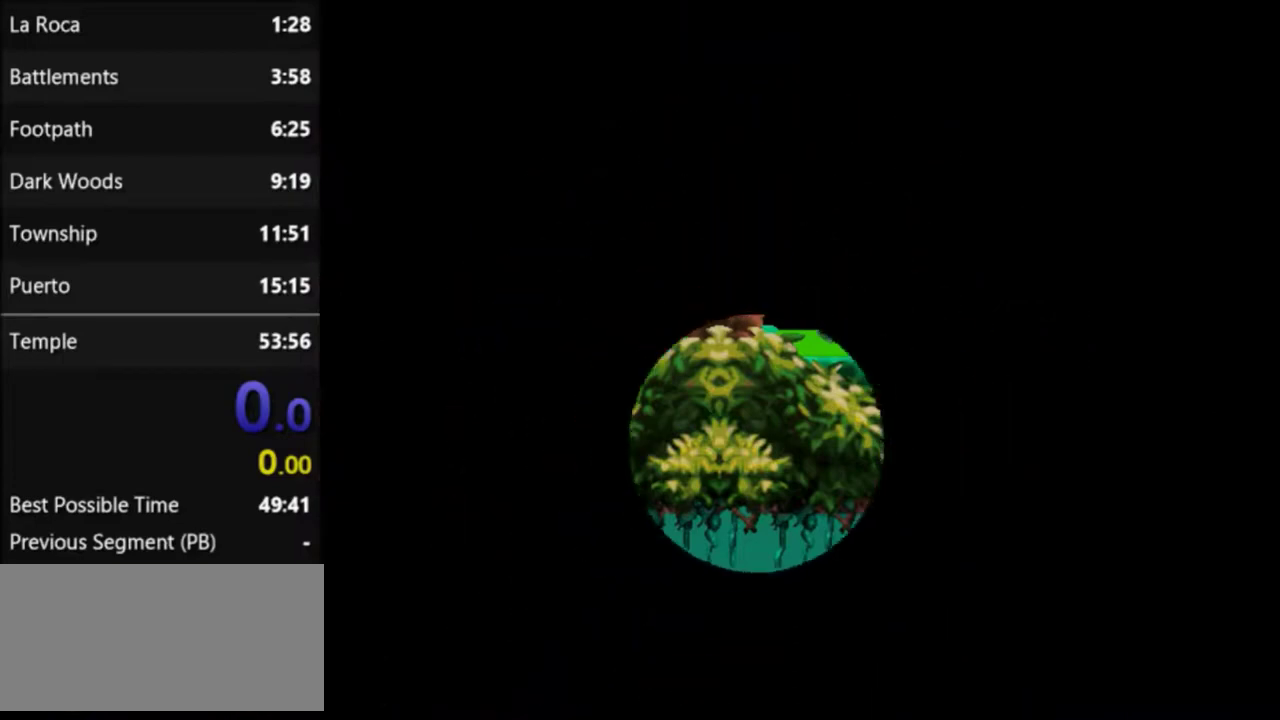
{"buttons": ["DPAD_RIGHT"], "events": [[300, "DPAD_RIGHT", "down"]]}
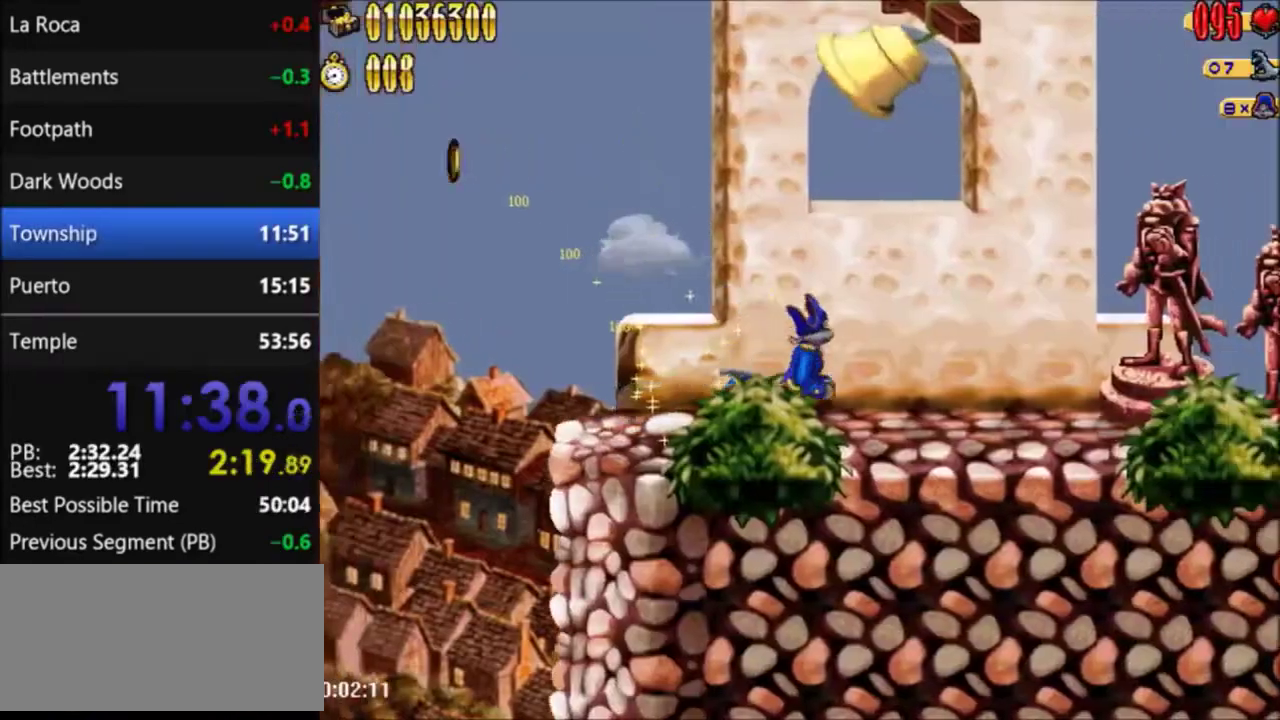
{"buttons": ["DPAD_RIGHT"], "events": []}
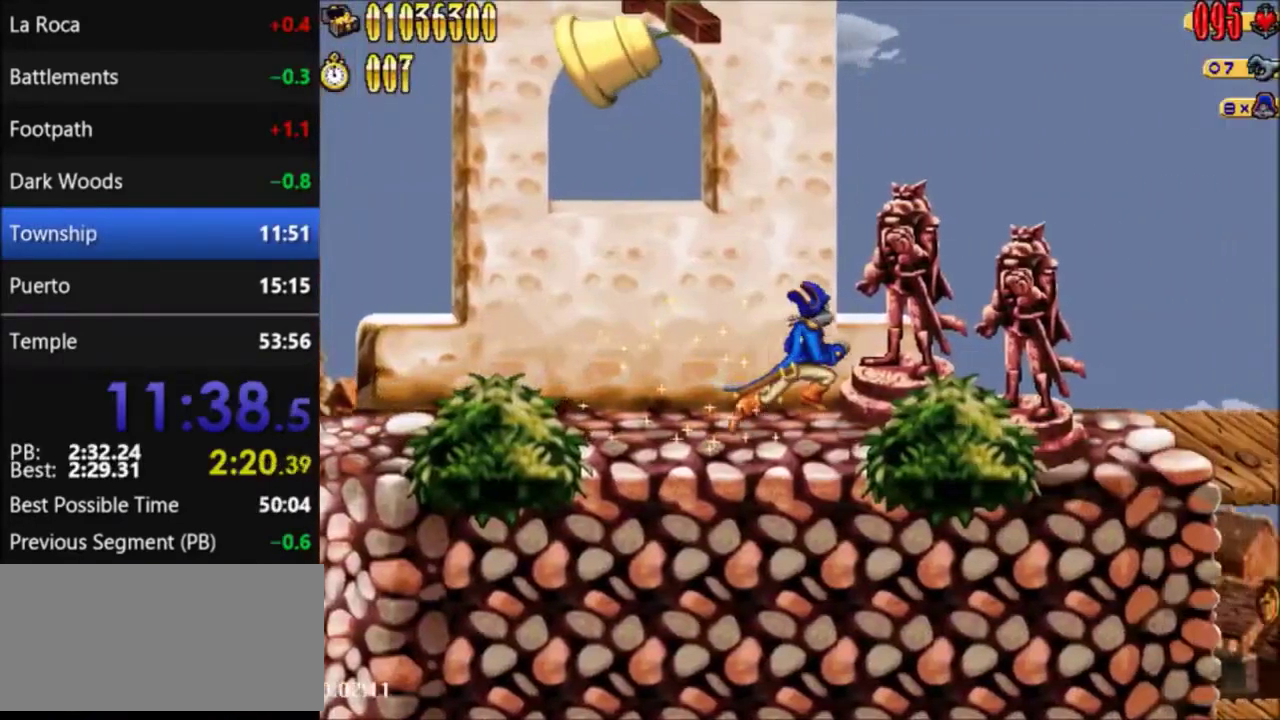
{"buttons": ["DPAD_RIGHT"], "events": []}
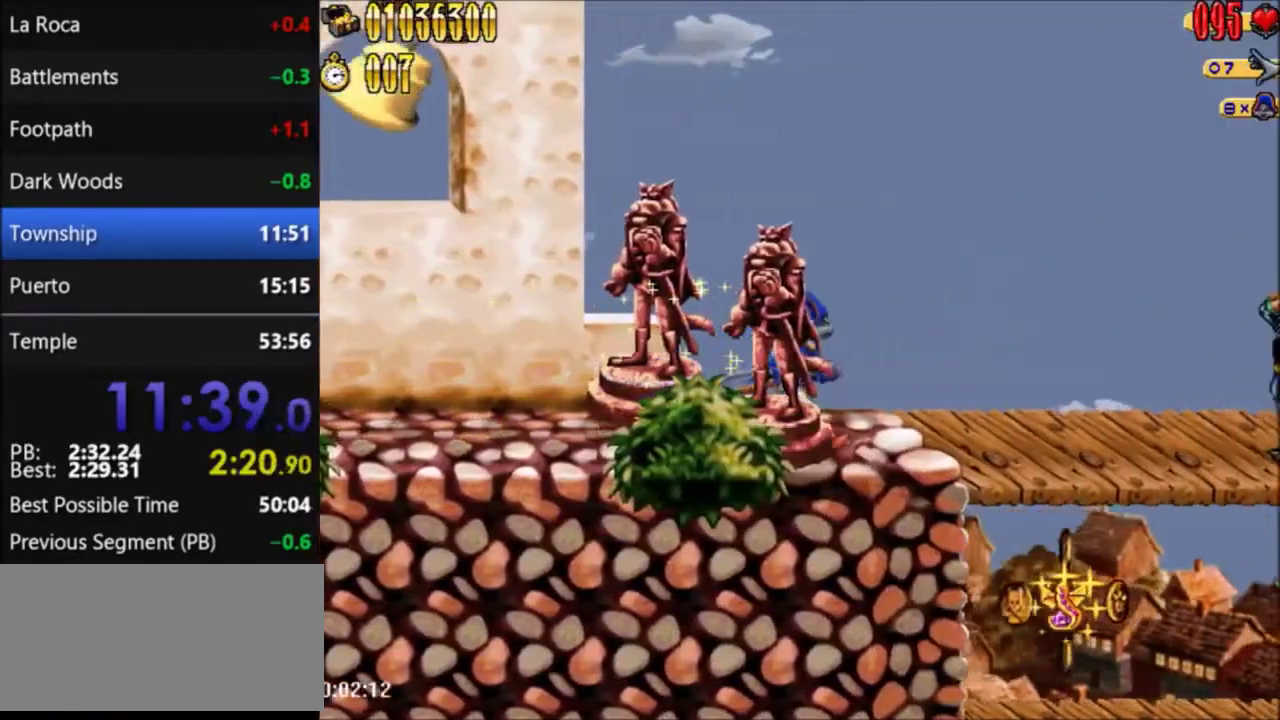
{"buttons": ["A", "DPAD_RIGHT"], "events": [[467, "A", "down"]]}
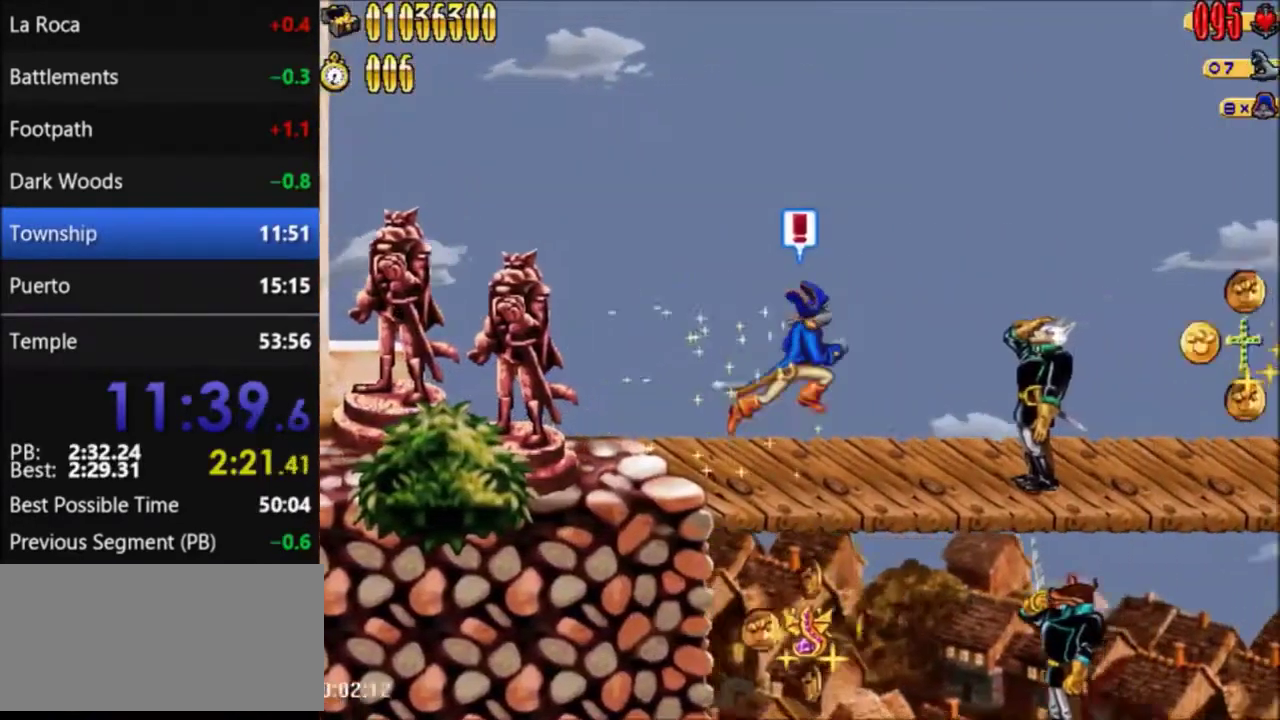
{"buttons": ["DPAD_RIGHT"], "events": [[33, "A", "up"], [134, "B", "down"], [200, "B", "up"]]}
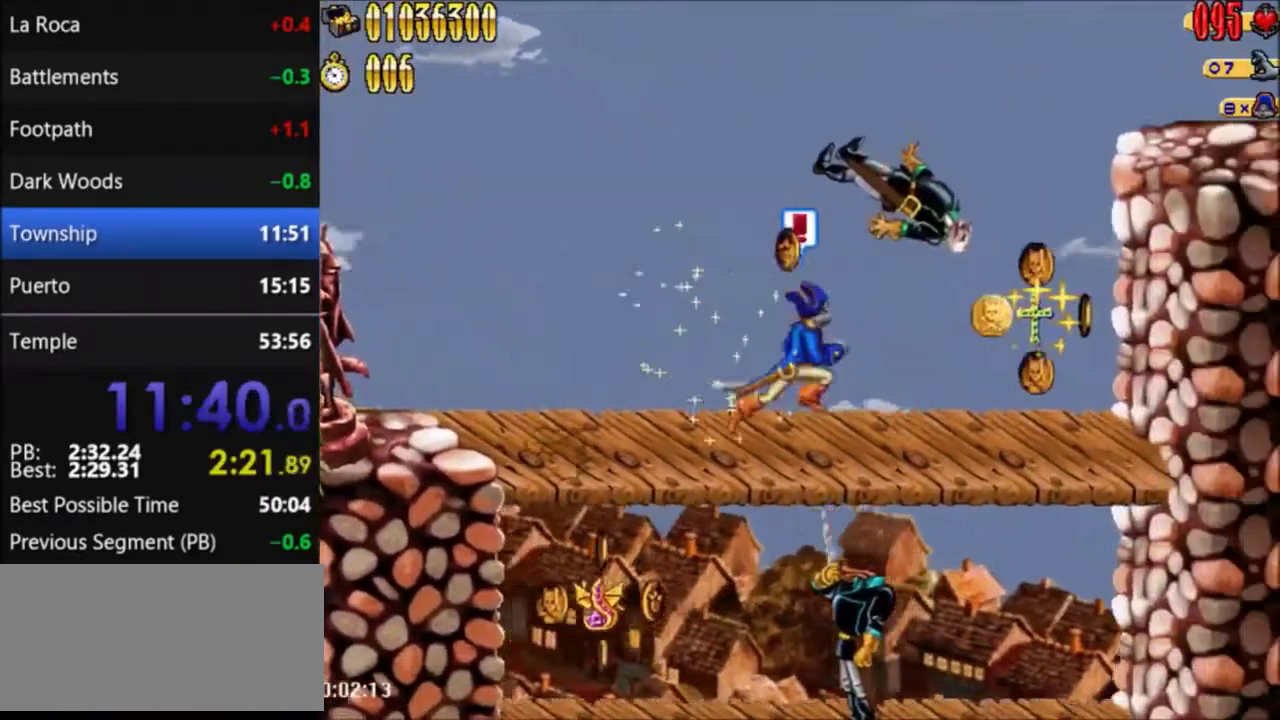
{"buttons": ["A", "DPAD_RIGHT"], "events": [[367, "A", "down"]]}
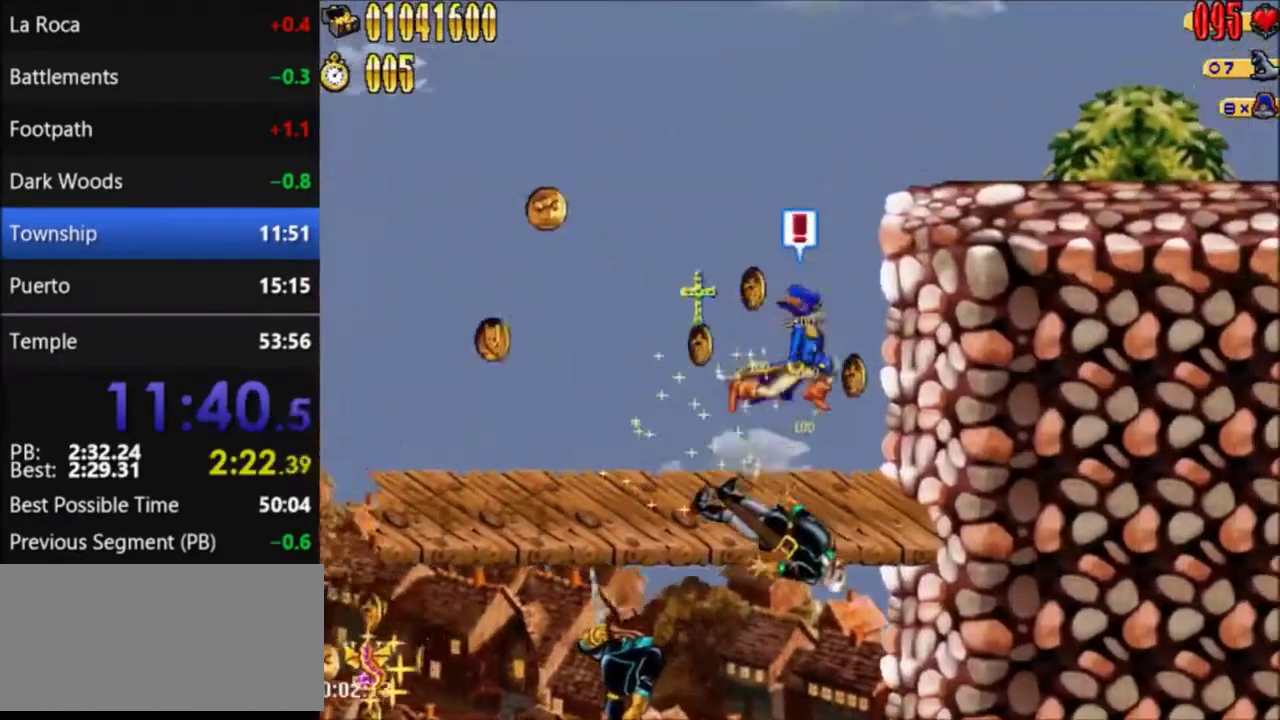
{"buttons": ["DPAD_RIGHT"], "events": [[434, "A", "up"]]}
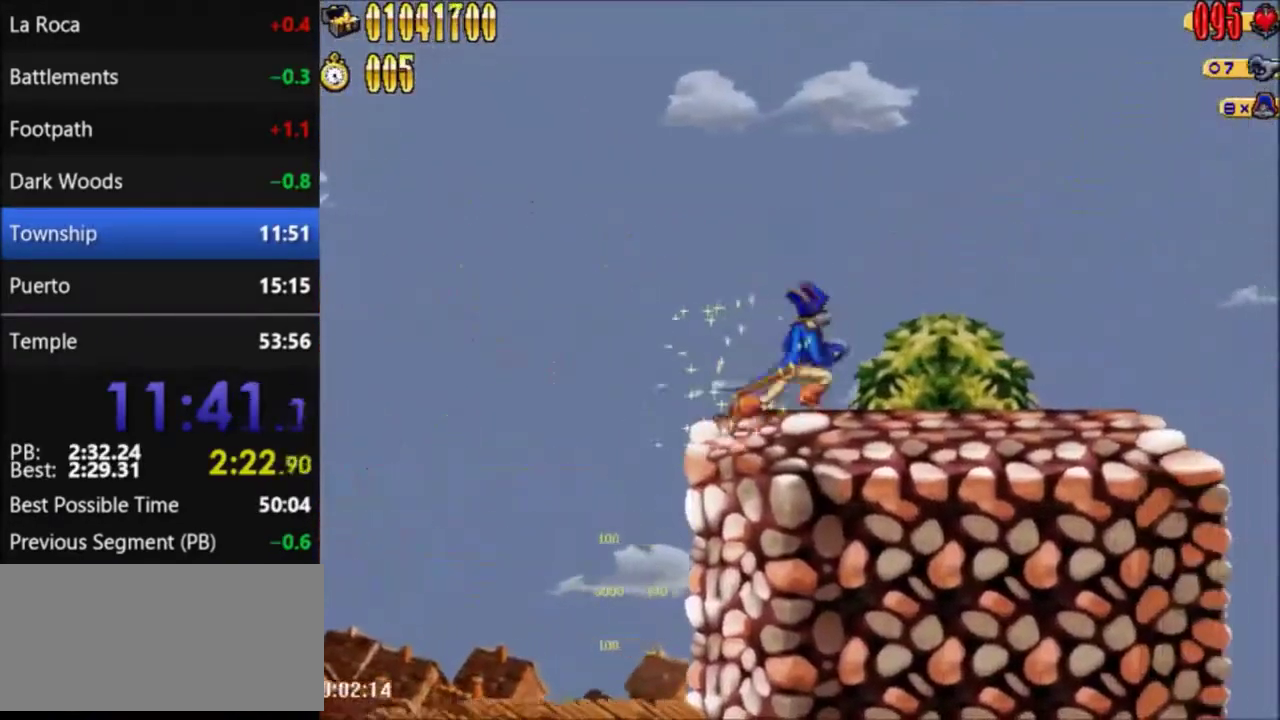
{"buttons": ["DPAD_RIGHT"], "events": []}
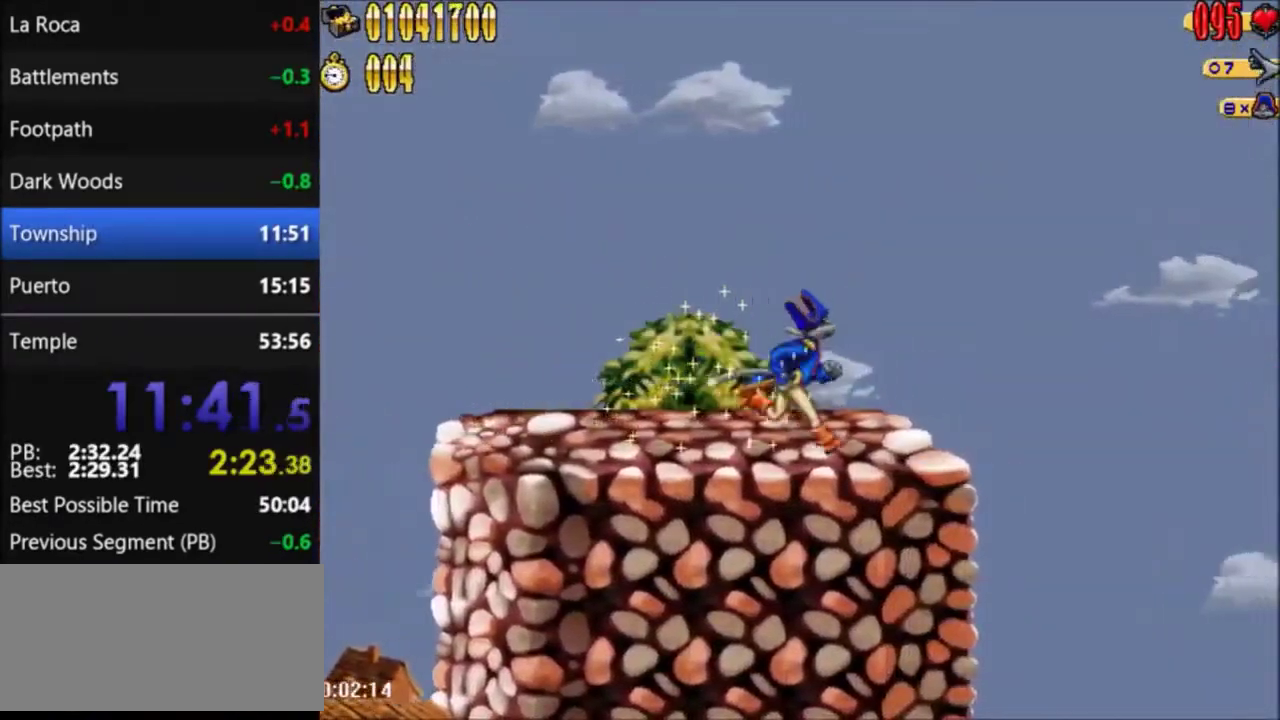
{"buttons": ["DPAD_RIGHT"], "events": [[334, "A", "down"], [467, "A", "up"]]}
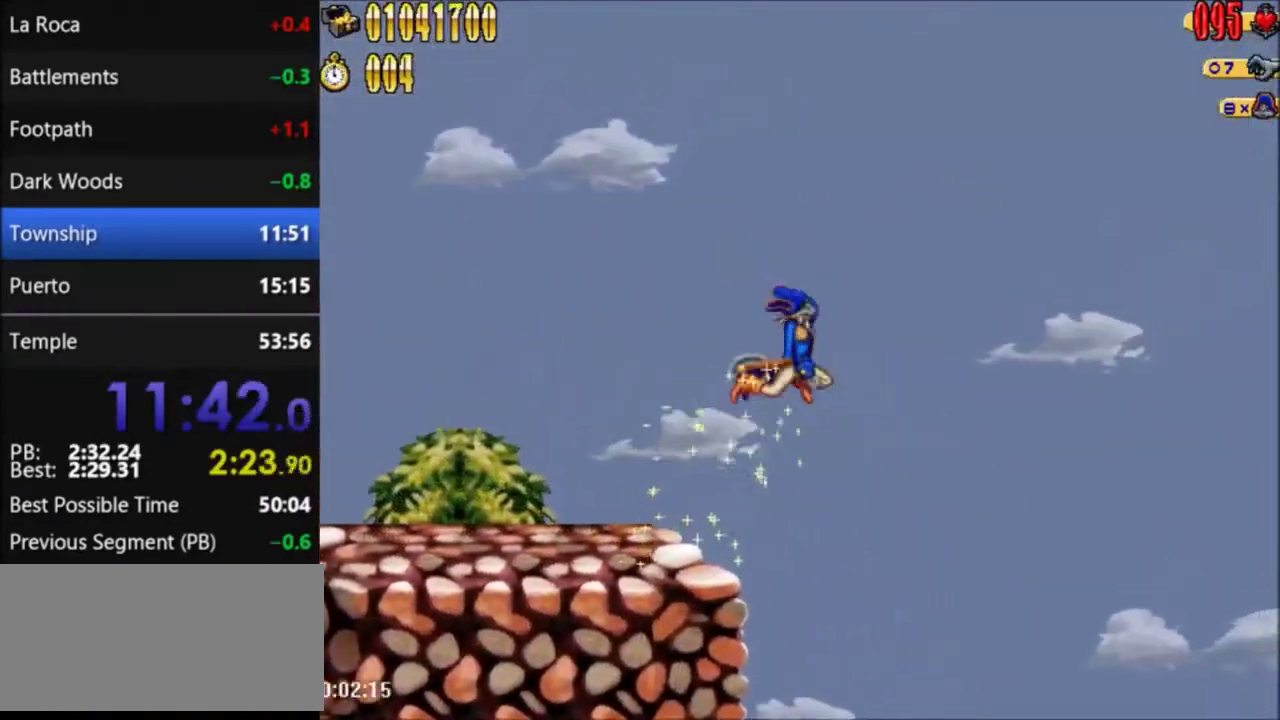
{"buttons": ["DPAD_RIGHT"], "events": []}
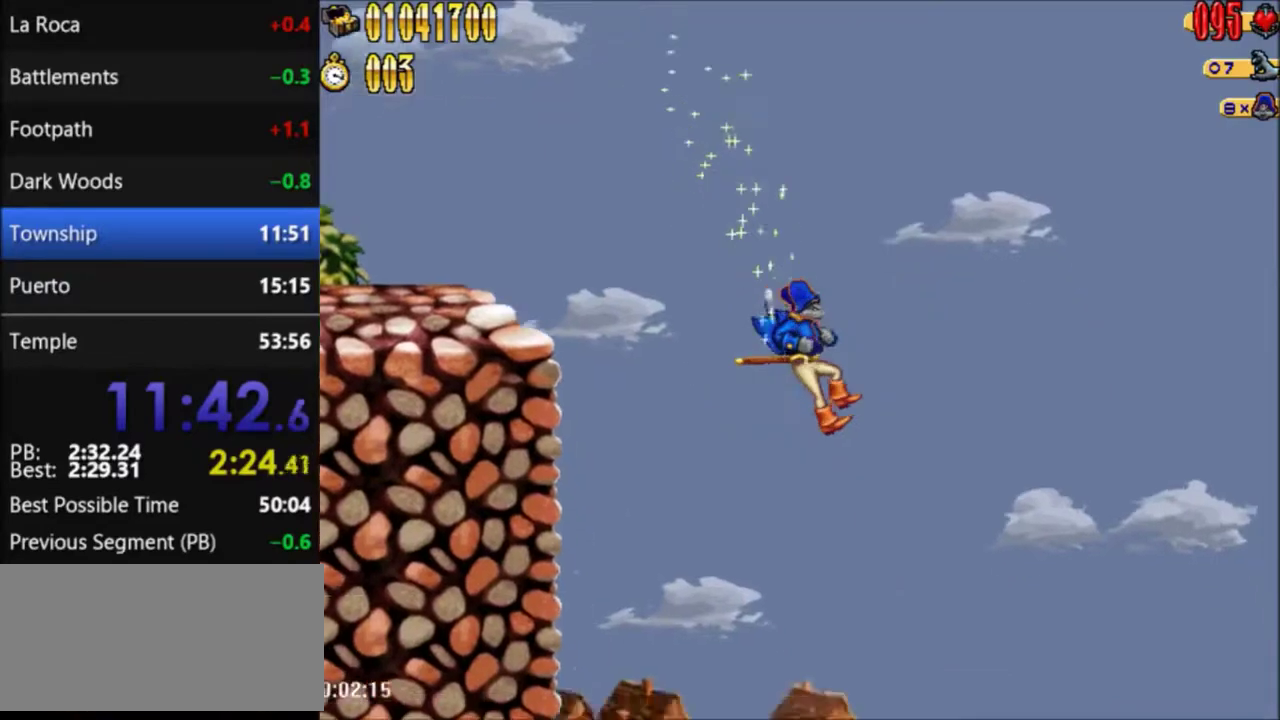
{"buttons": ["DPAD_RIGHT"], "events": []}
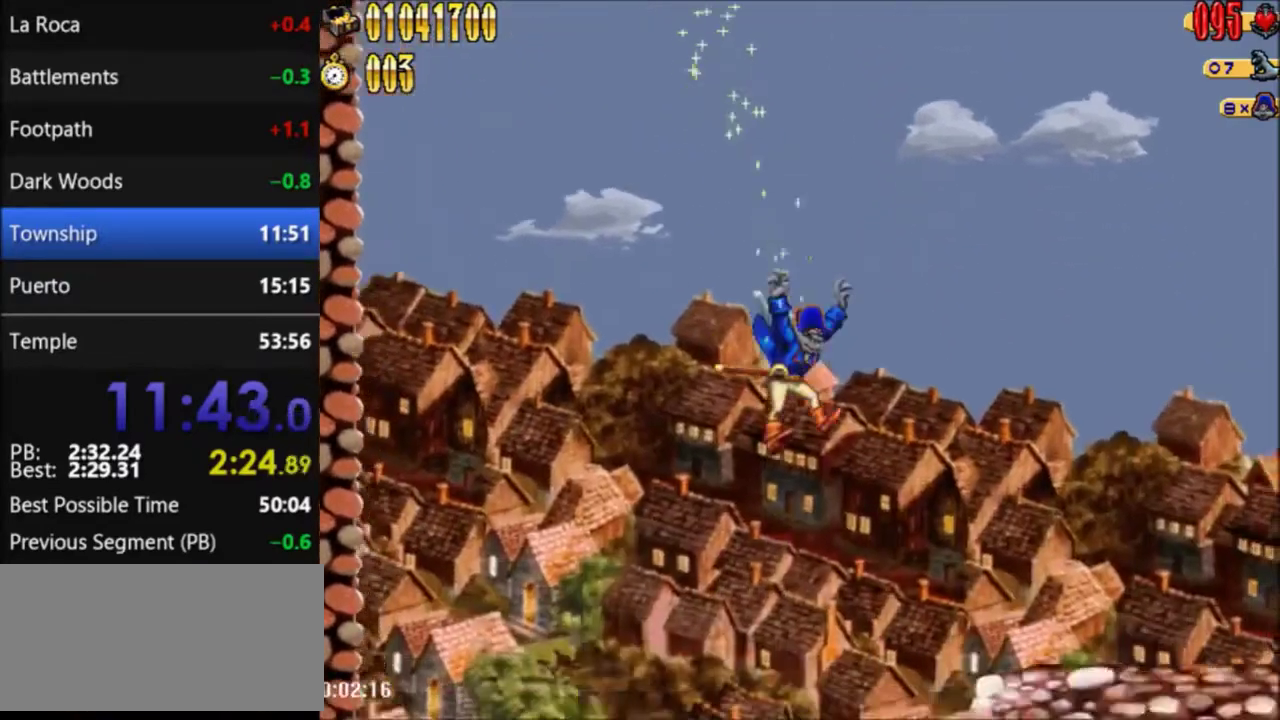
{"buttons": ["DPAD_RIGHT"], "events": []}